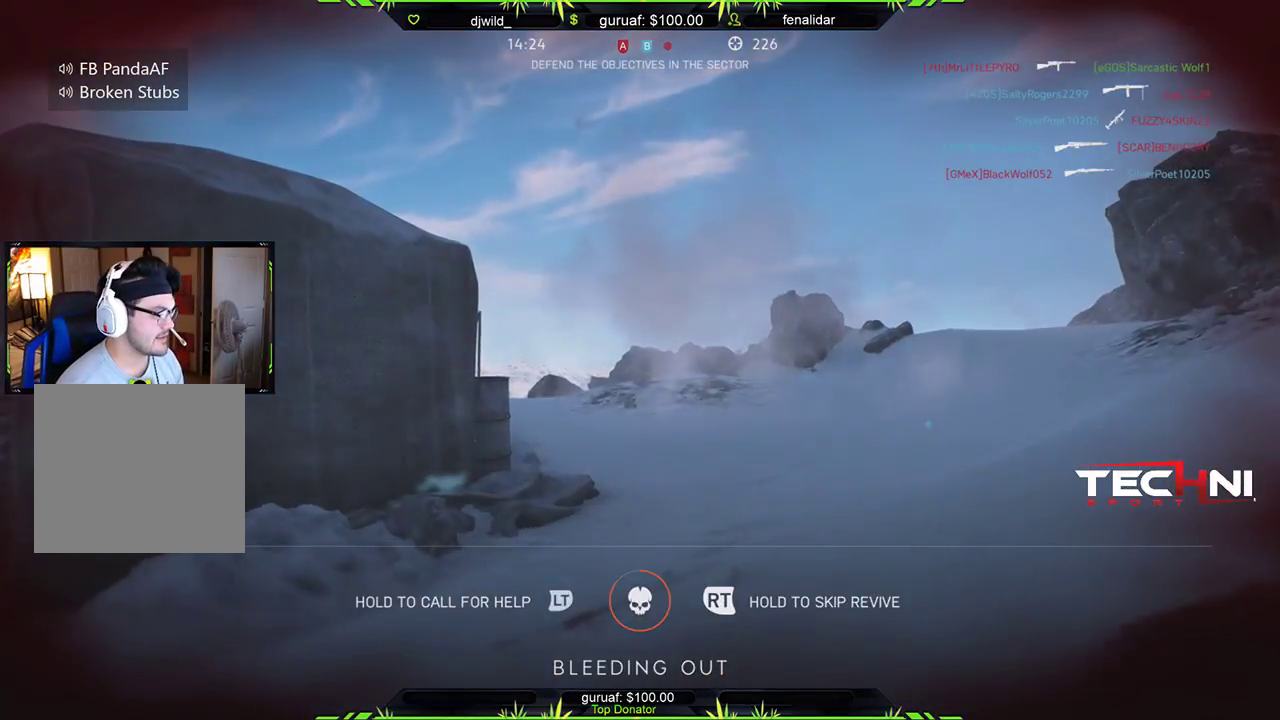
Gameplay with a controller (Xbox layout); each line is a JSON object with the inputs held at the frame after it. "events" lists button and stick changes between this image and that frame as [ms after this image, input, new state], when the widget could be followed in between.
{"buttons": ["R2"], "left_stick": "center", "right_stick": "center"}
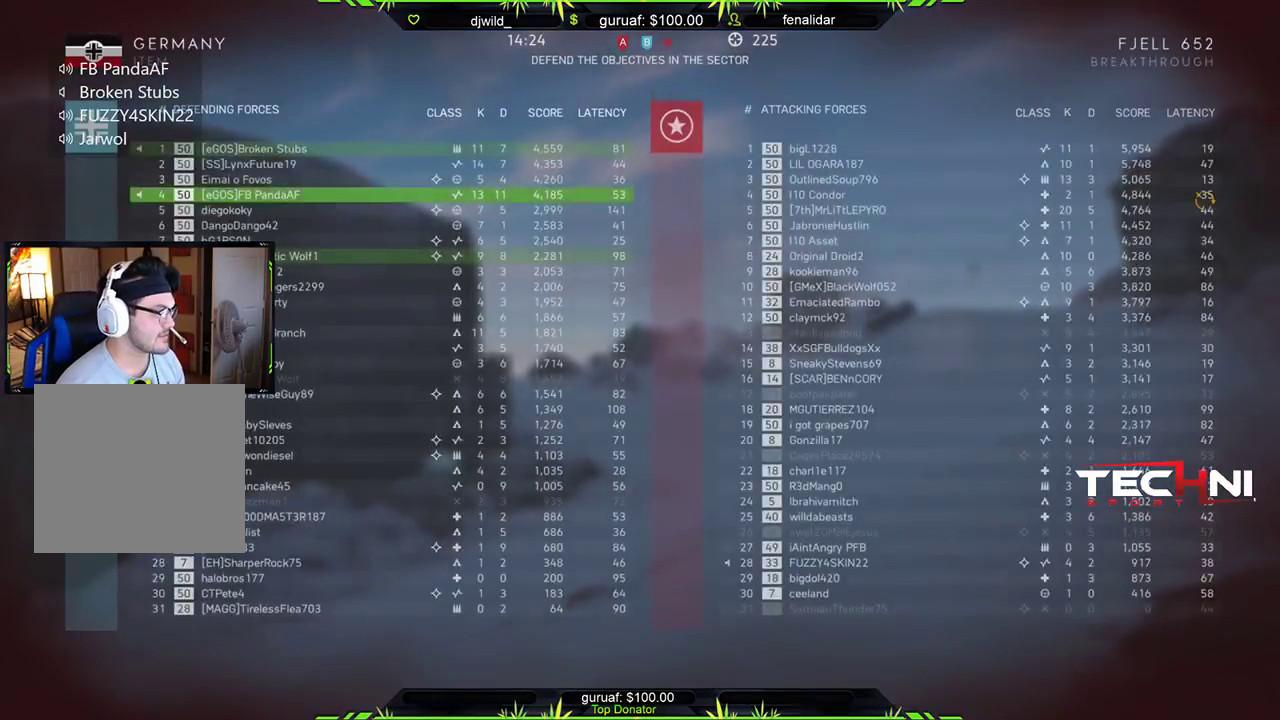
{"buttons": ["R2", "START"], "left_stick": "center", "right_stick": "center", "events": [[267, "START", "down"]]}
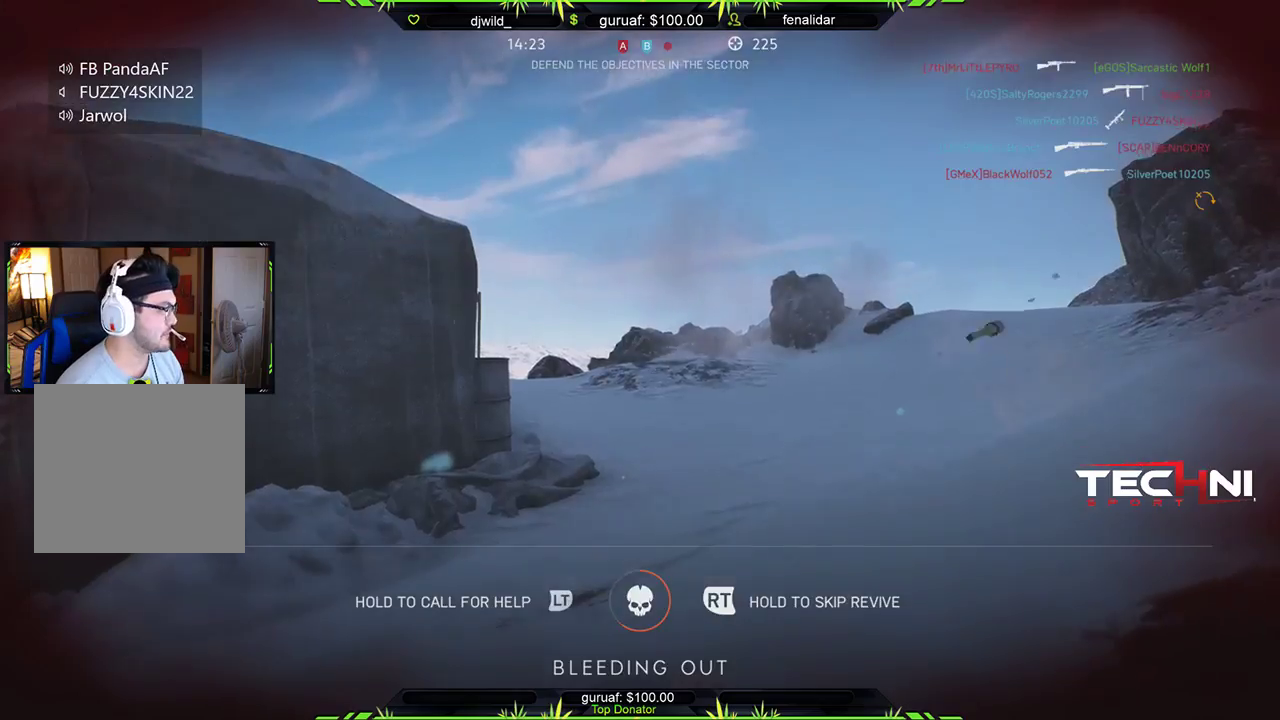
{"buttons": ["R2", "START"], "left_stick": "center", "right_stick": "center", "events": []}
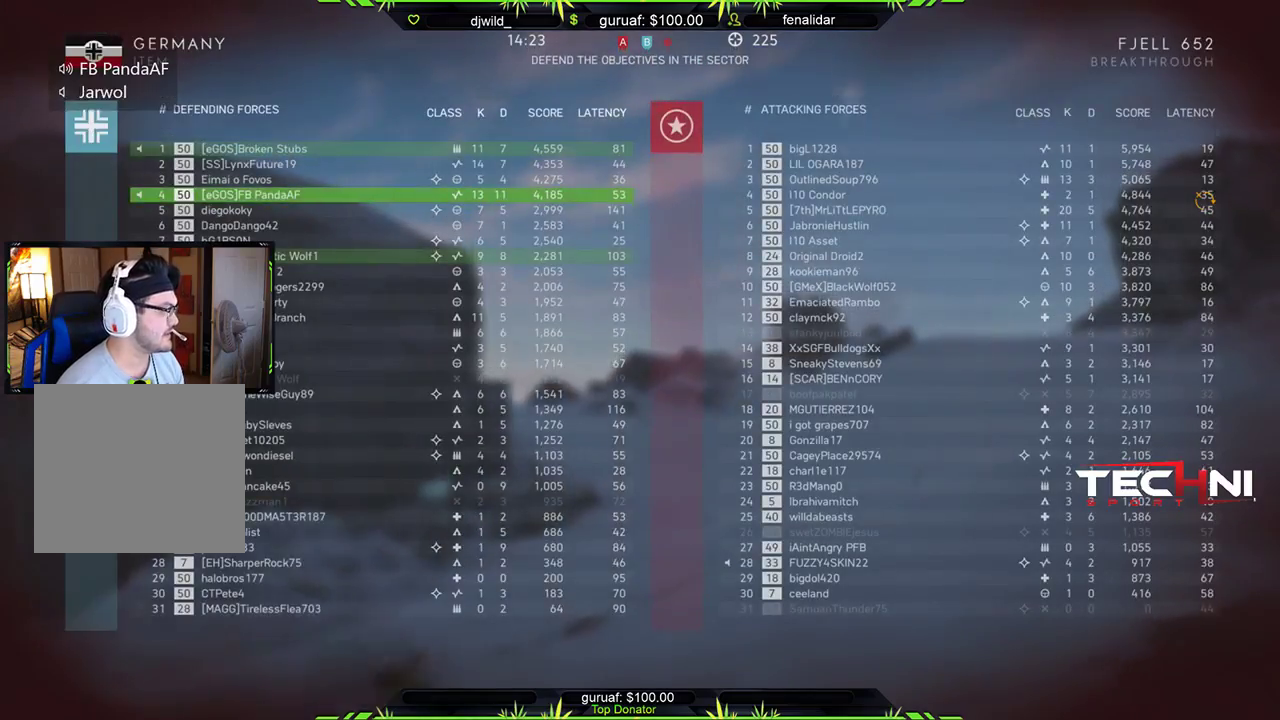
{"buttons": ["R2", "START"], "left_stick": "center", "right_stick": "center", "events": [[283, "START", "up"], [483, "START", "down"]]}
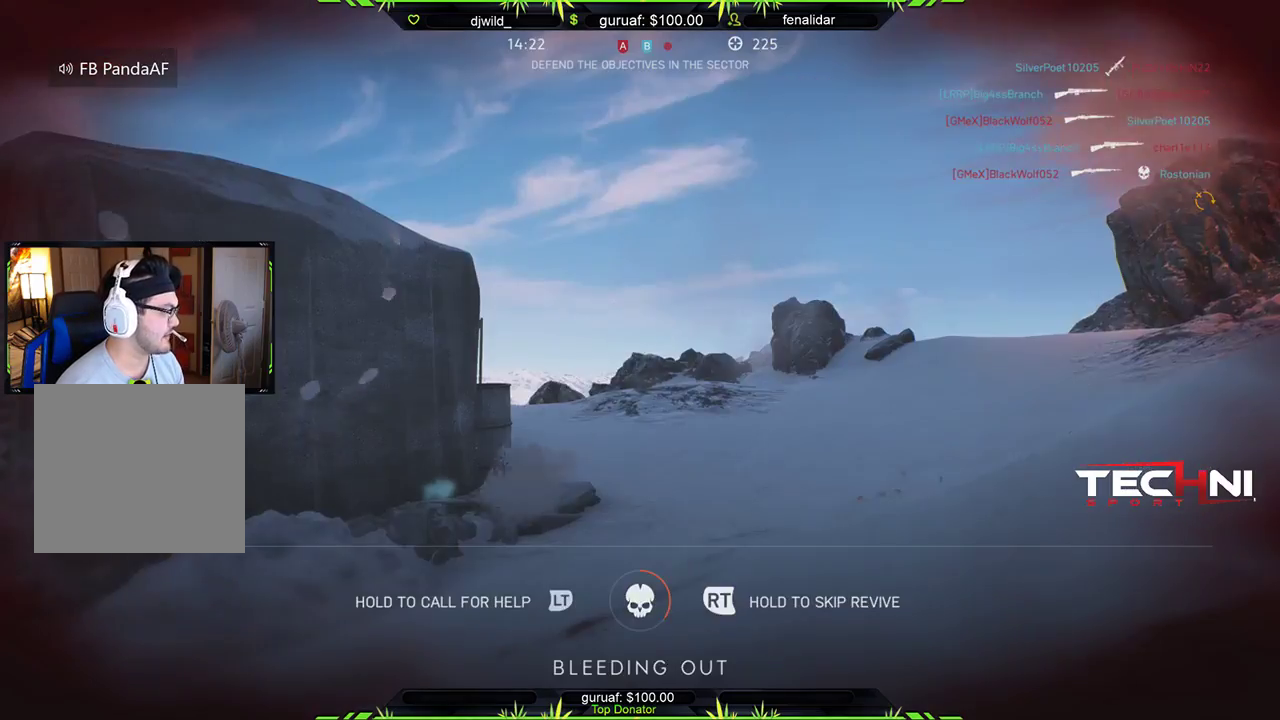
{"buttons": ["R2"], "left_stick": "center", "right_stick": "center", "events": [[450, "START", "up"]]}
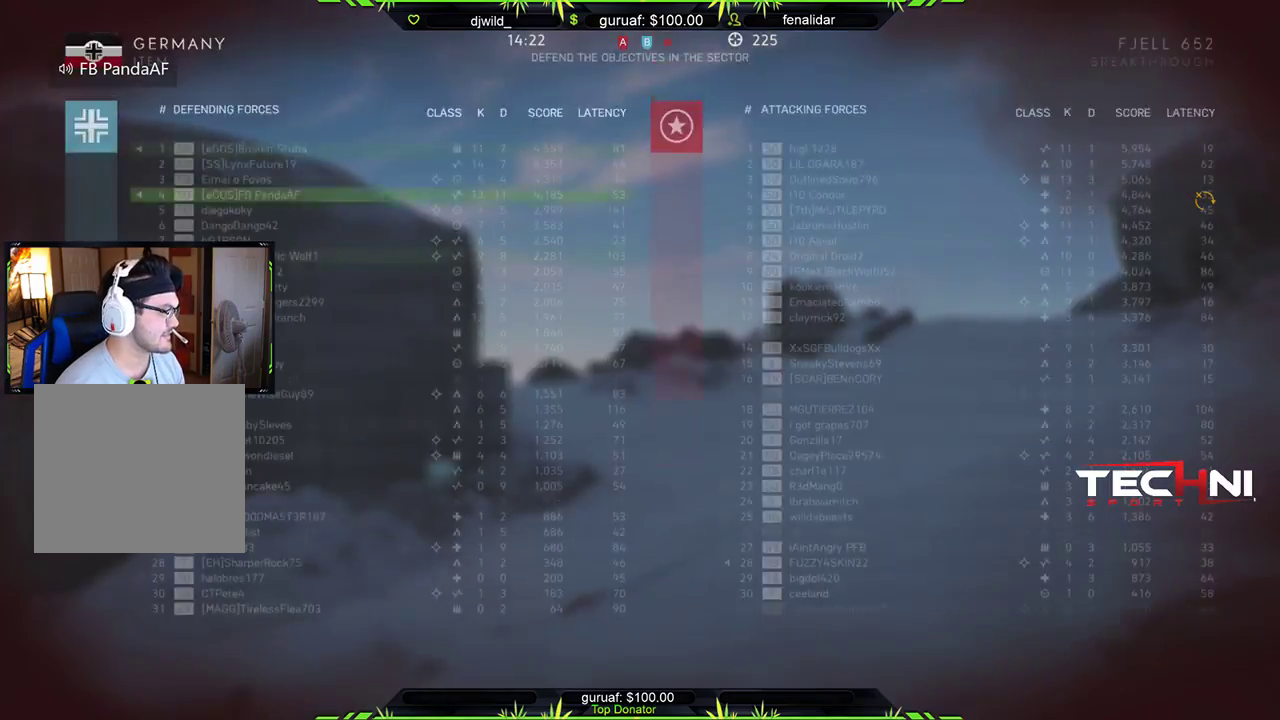
{"buttons": ["R2"], "left_stick": "center", "right_stick": "center", "events": []}
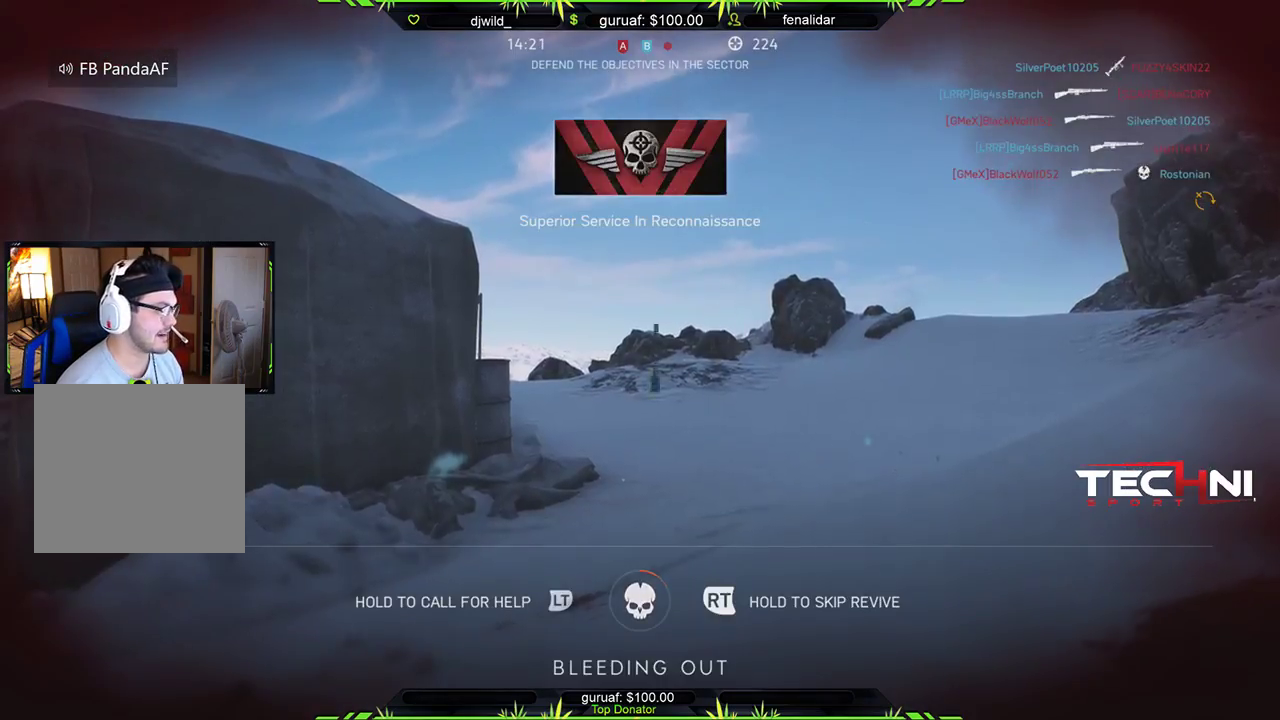
{"buttons": [], "left_stick": "center", "right_stick": "center", "events": [[467, "R2", "up"]]}
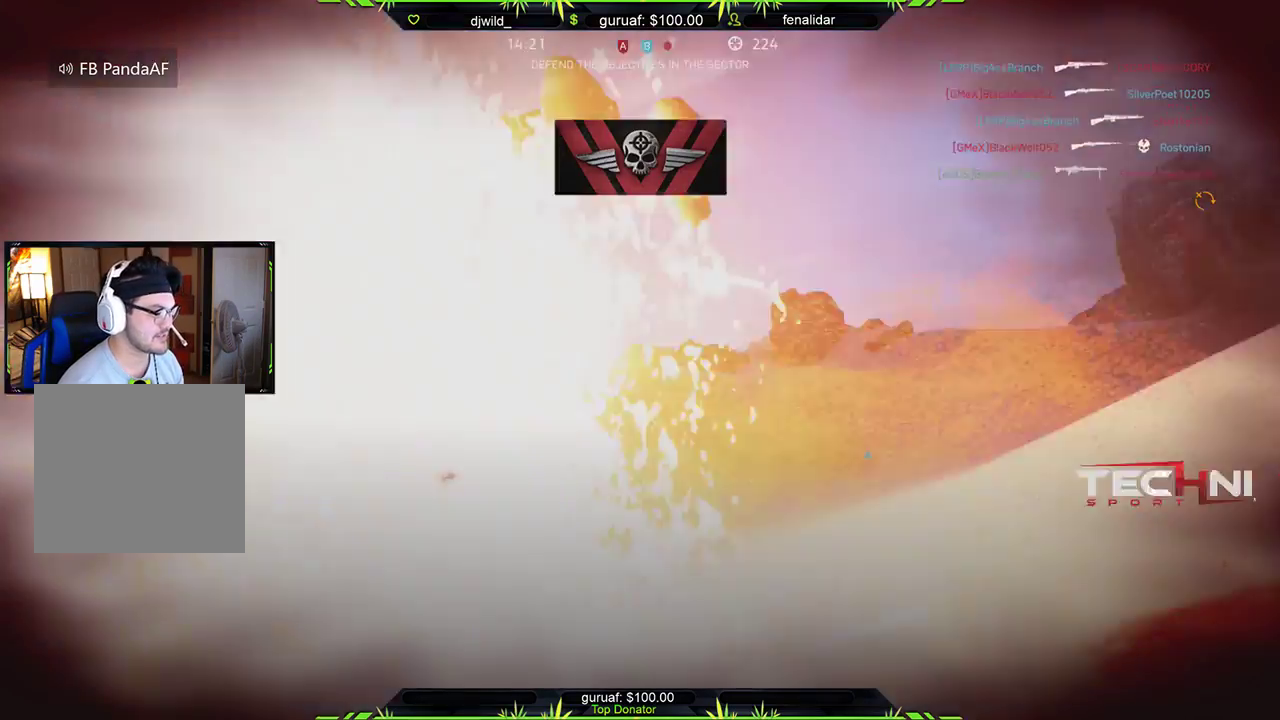
{"buttons": [], "left_stick": "center", "right_stick": "center", "events": []}
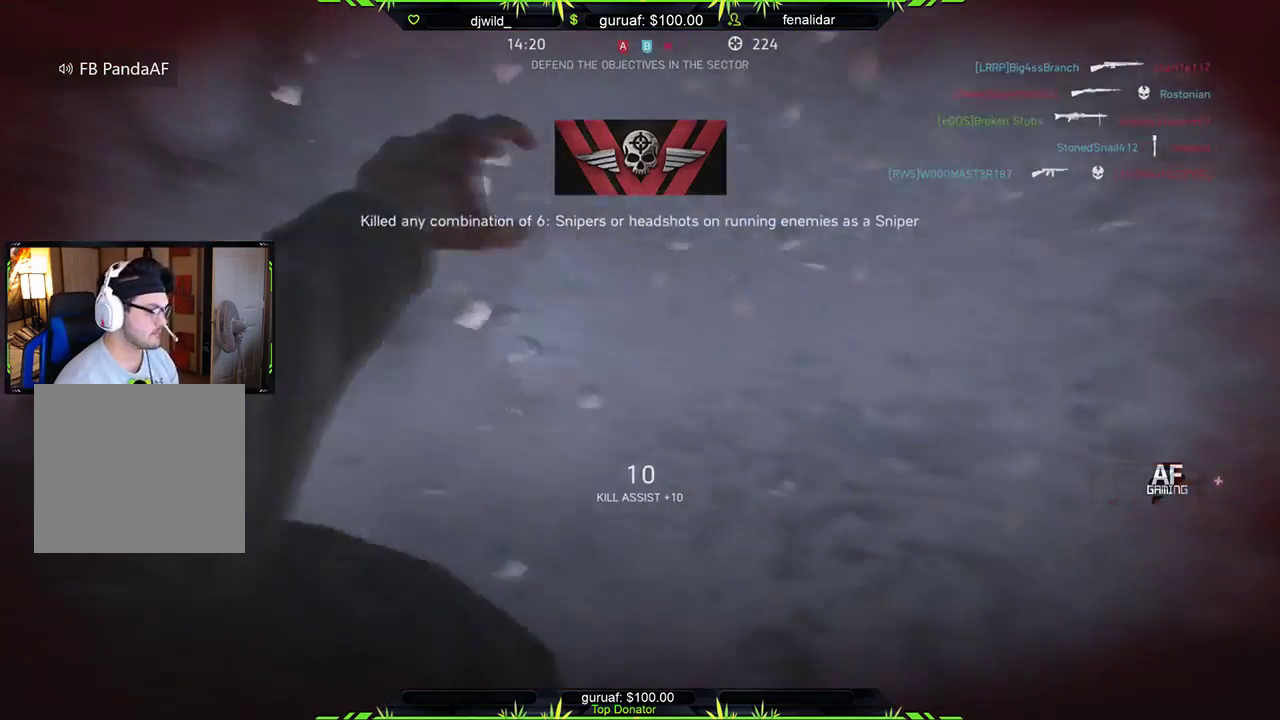
{"buttons": [], "left_stick": "center", "right_stick": "center", "events": []}
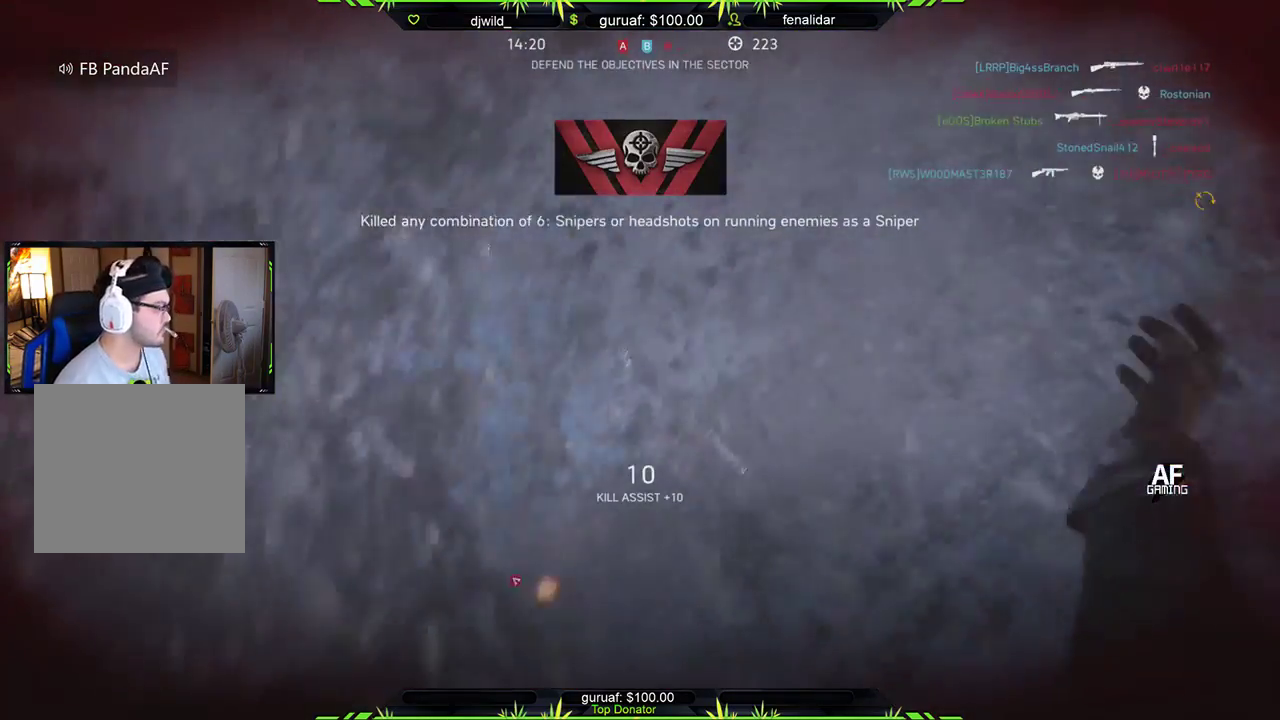
{"buttons": [], "left_stick": "center", "right_stick": "center", "events": []}
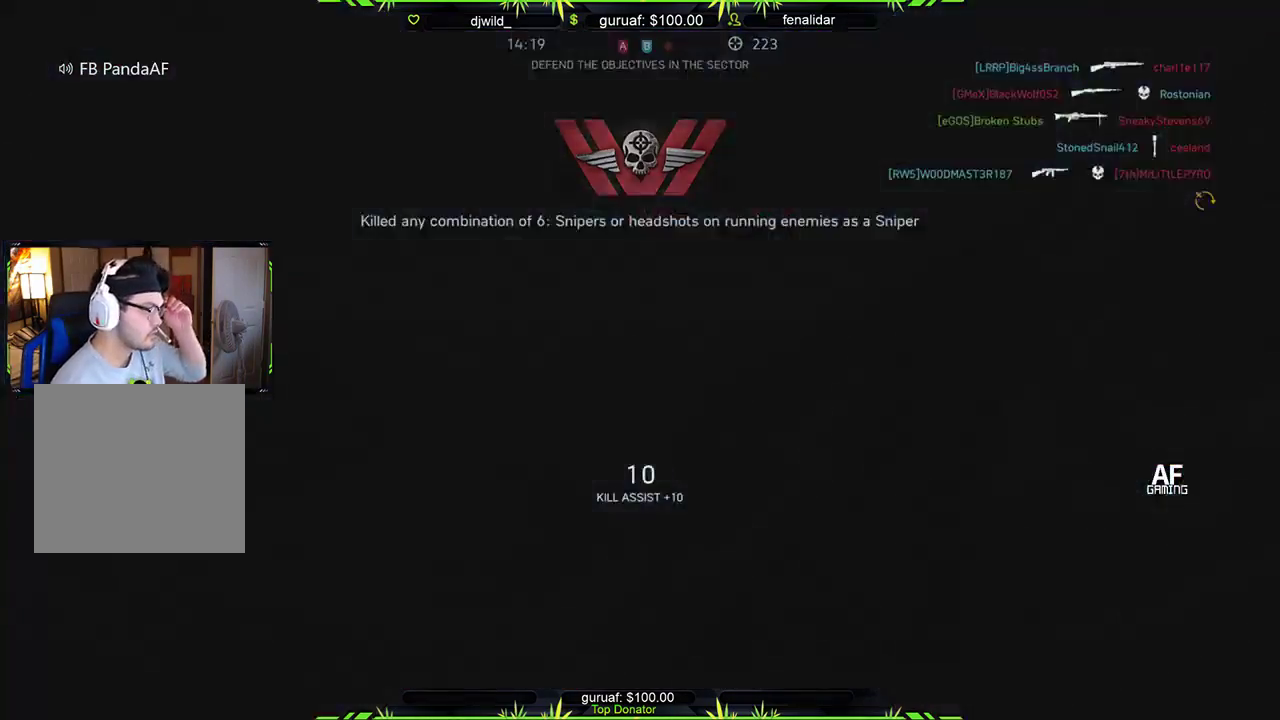
{"buttons": ["A"], "left_stick": "center", "right_stick": "center", "events": [[167, "A", "down"], [300, "A", "up"], [417, "A", "down"]]}
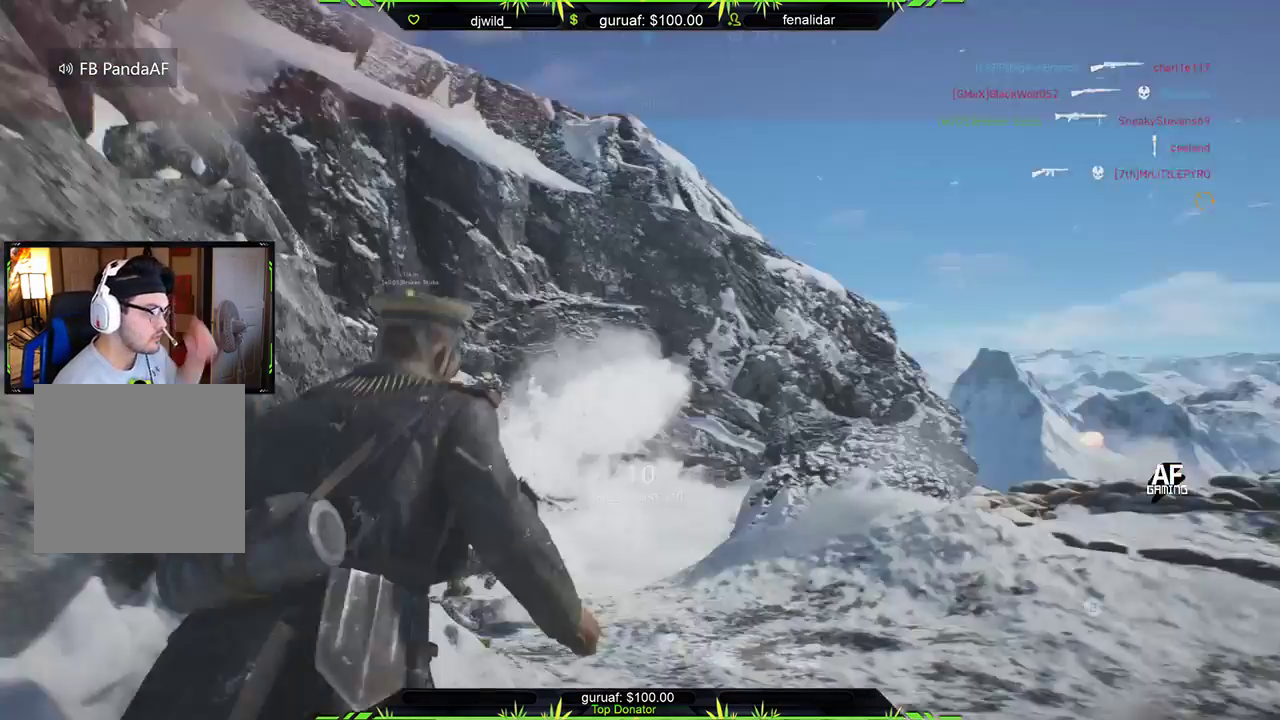
{"buttons": [], "left_stick": "center", "right_stick": "center", "events": [[17, "A", "up"], [200, "A", "down"], [317, "A", "up"]]}
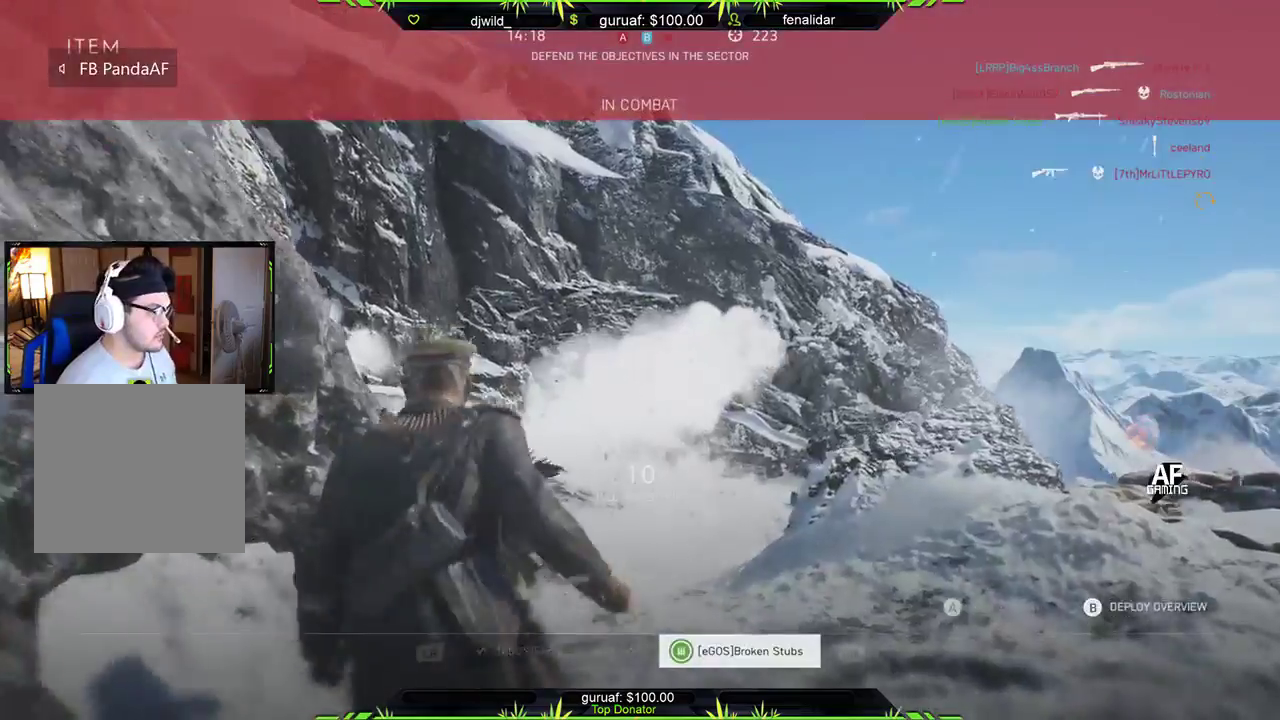
{"buttons": [], "left_stick": "center", "right_stick": "center", "events": [[233, "A", "down"], [367, "A", "up"]]}
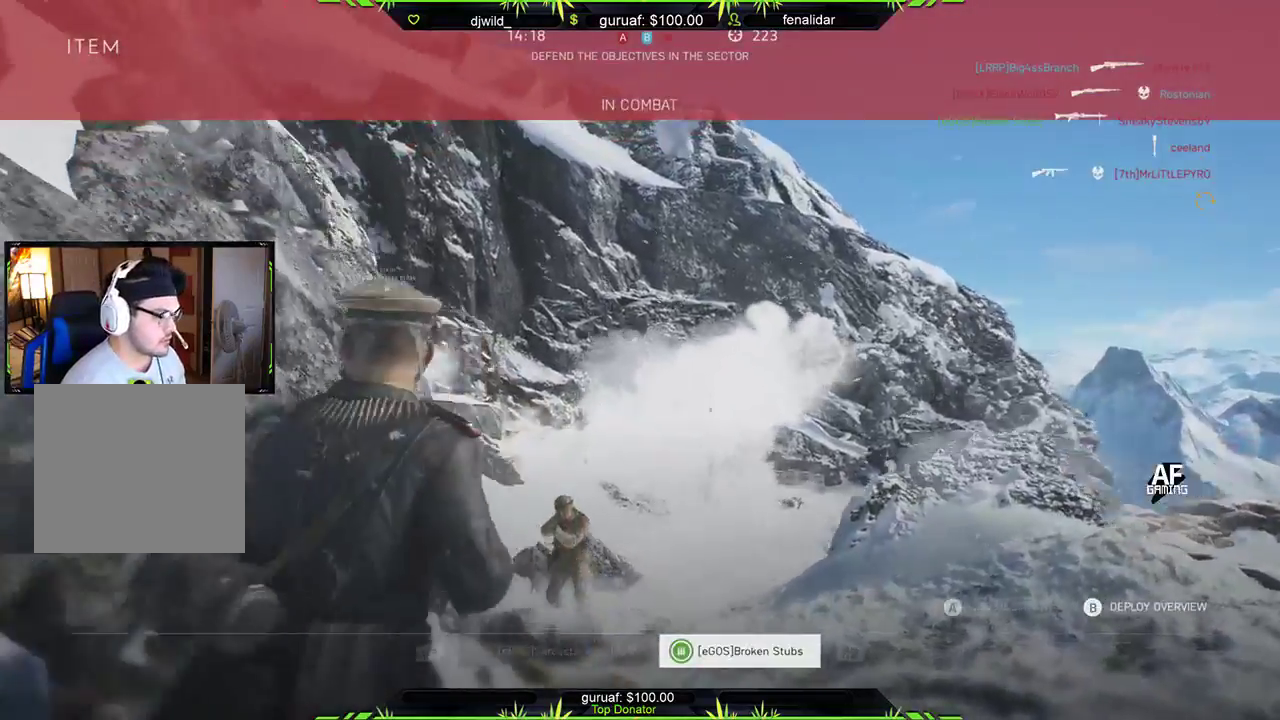
{"buttons": [], "left_stick": "center", "right_stick": "center", "events": [[100, "A", "down"], [200, "A", "up"], [300, "A", "down"], [417, "A", "up"]]}
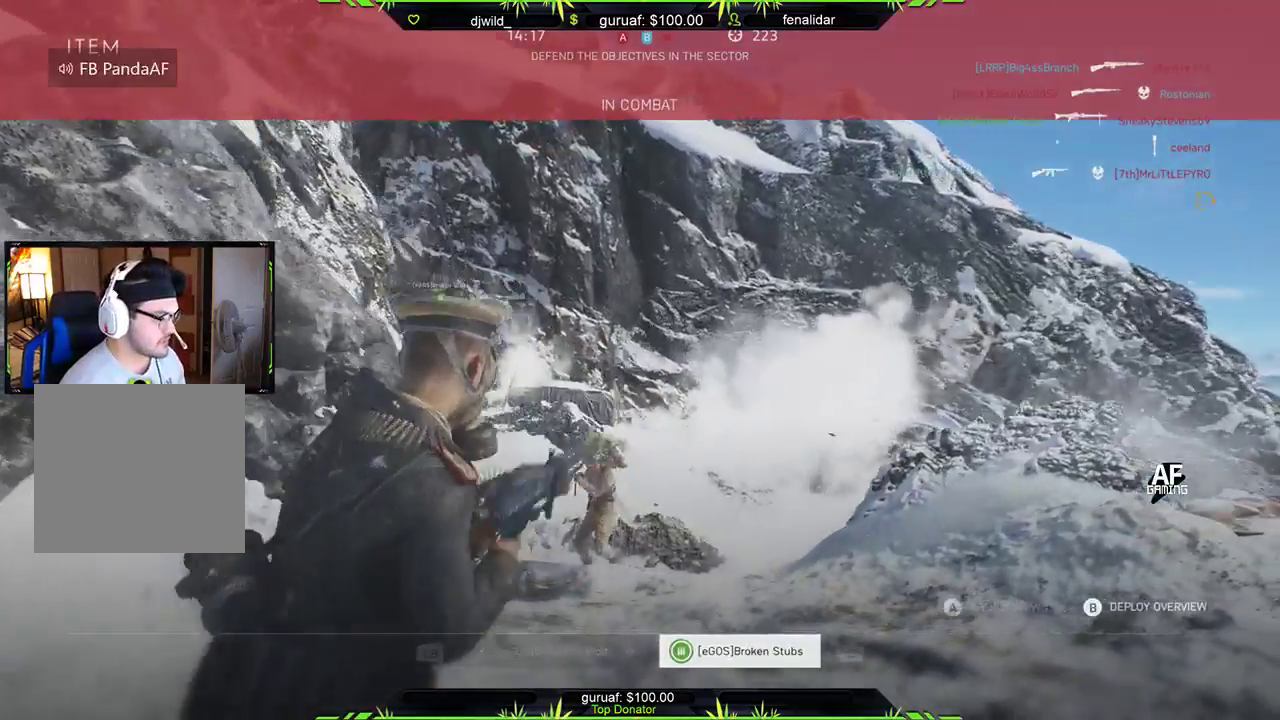
{"buttons": ["A"], "left_stick": "center", "right_stick": "center", "events": [[17, "A", "down"], [133, "A", "up"], [250, "A", "down"], [383, "A", "up"], [483, "A", "down"]]}
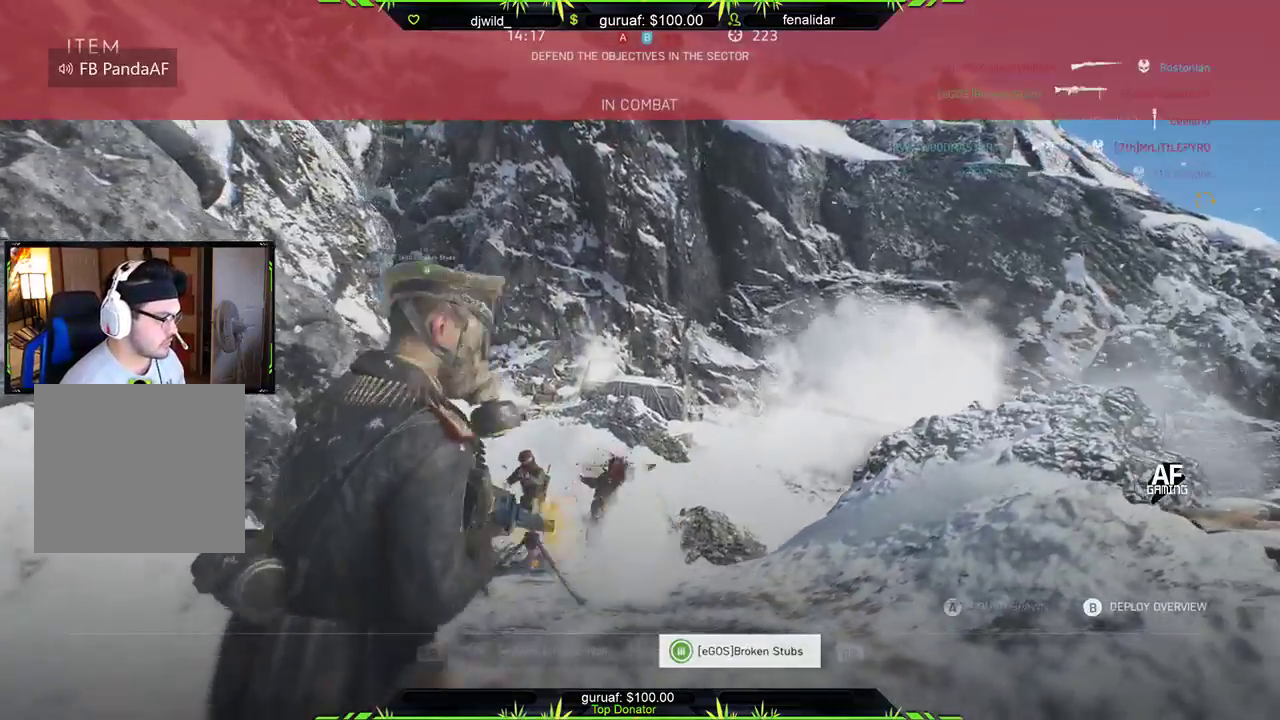
{"buttons": ["A"], "left_stick": "center", "right_stick": "center", "events": [[100, "A", "up"], [200, "A", "down"], [333, "A", "up"], [417, "A", "down"]]}
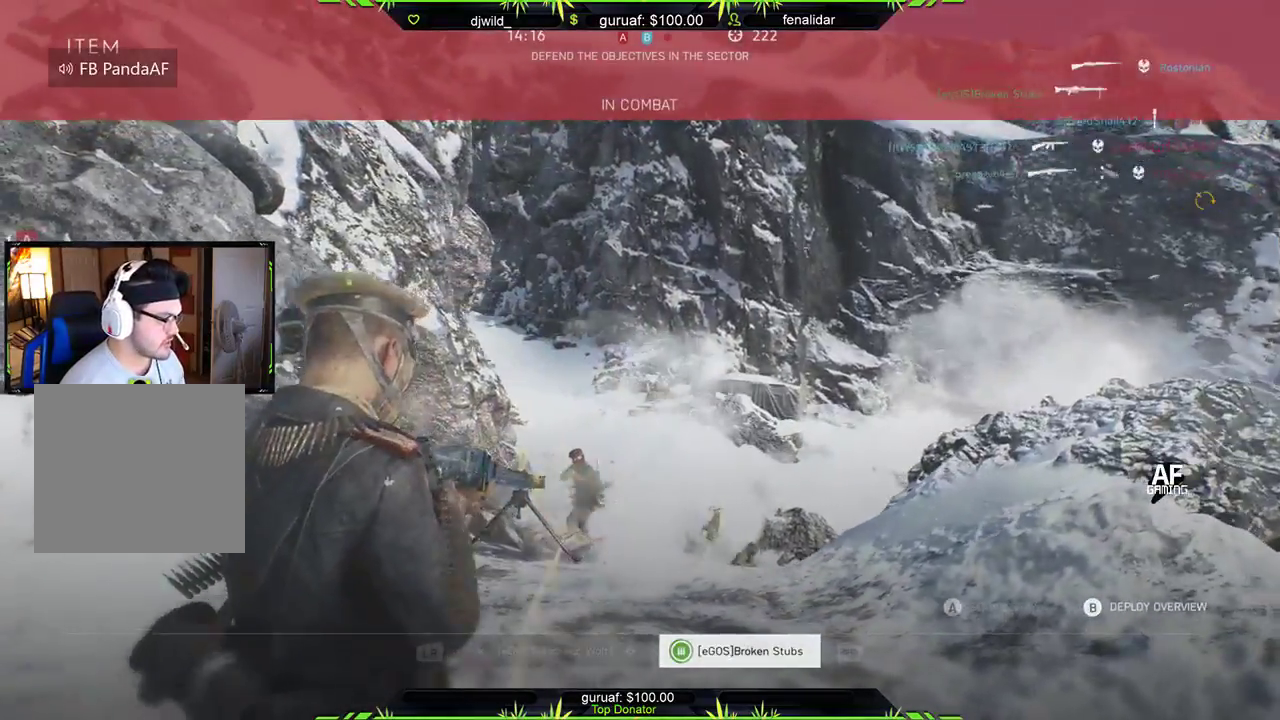
{"buttons": [], "left_stick": "center", "right_stick": "center", "events": [[50, "A", "up"], [150, "A", "down"], [283, "A", "up"], [383, "A", "down"], [500, "A", "up"]]}
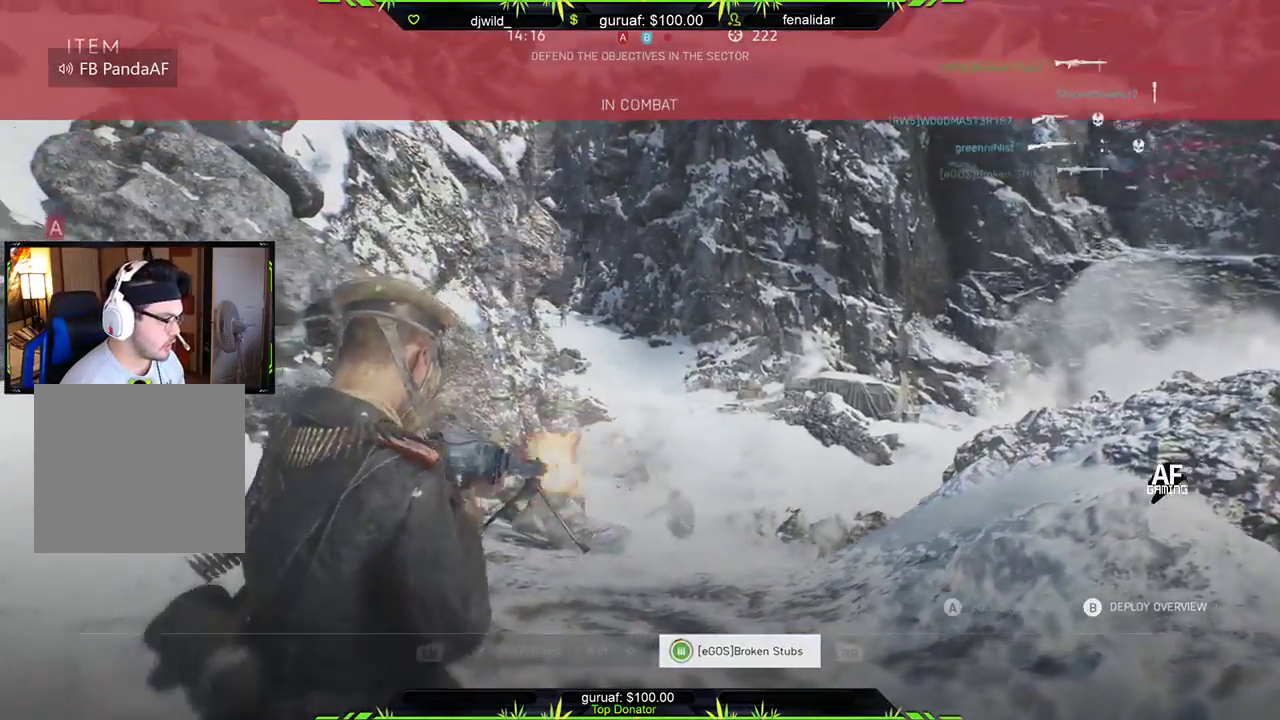
{"buttons": ["A"], "left_stick": "center", "right_stick": "center", "events": [[100, "A", "down"], [200, "A", "up"], [283, "A", "down"], [383, "A", "up"], [483, "A", "down"]]}
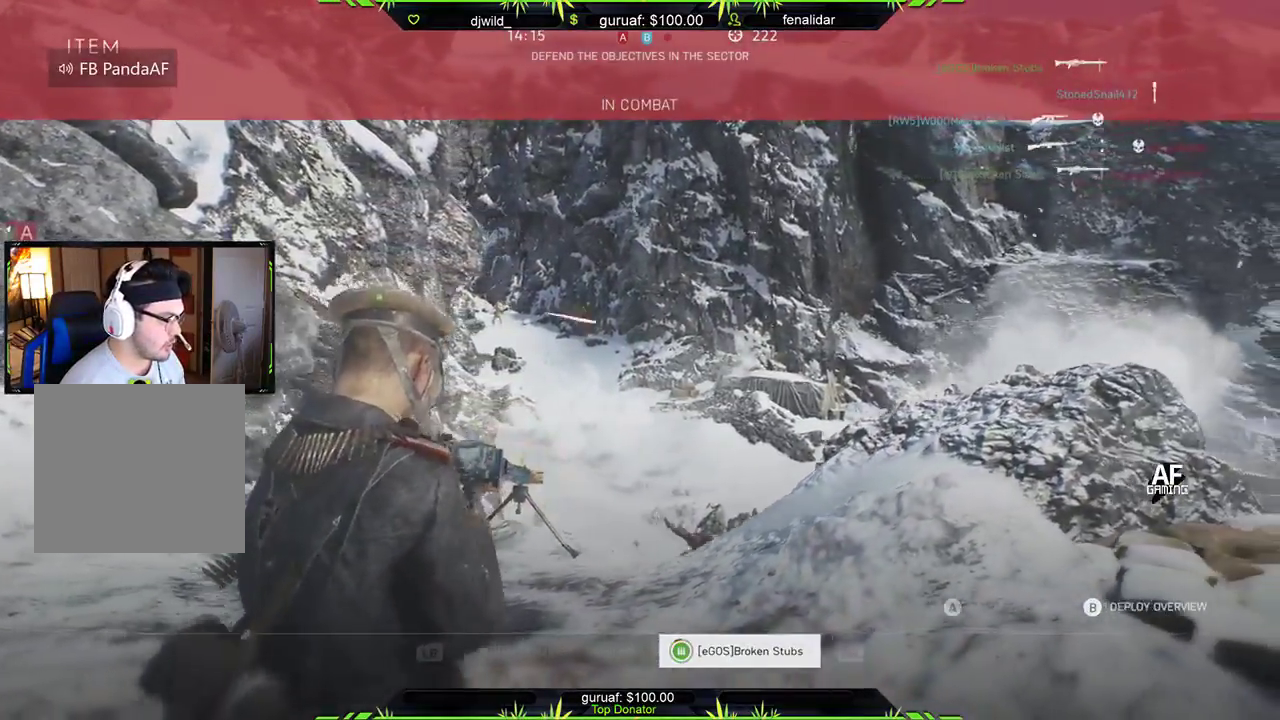
{"buttons": [], "left_stick": "center", "right_stick": "center", "events": [[83, "A", "up"], [167, "A", "down"], [267, "A", "up"], [367, "A", "down"], [483, "A", "up"]]}
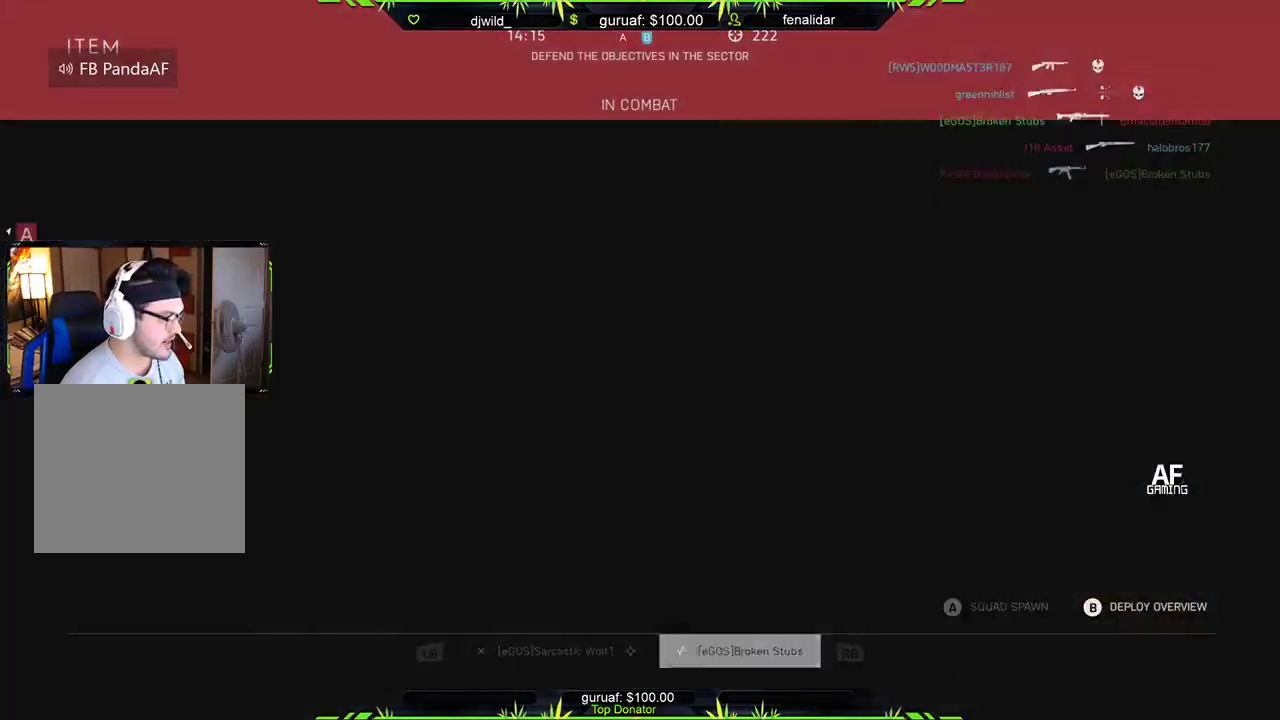
{"buttons": ["A"], "left_stick": "down", "right_stick": "center", "events": [[67, "A", "down"], [150, "A", "up"], [383, "left_stick", "down"], [417, "A", "down"]]}
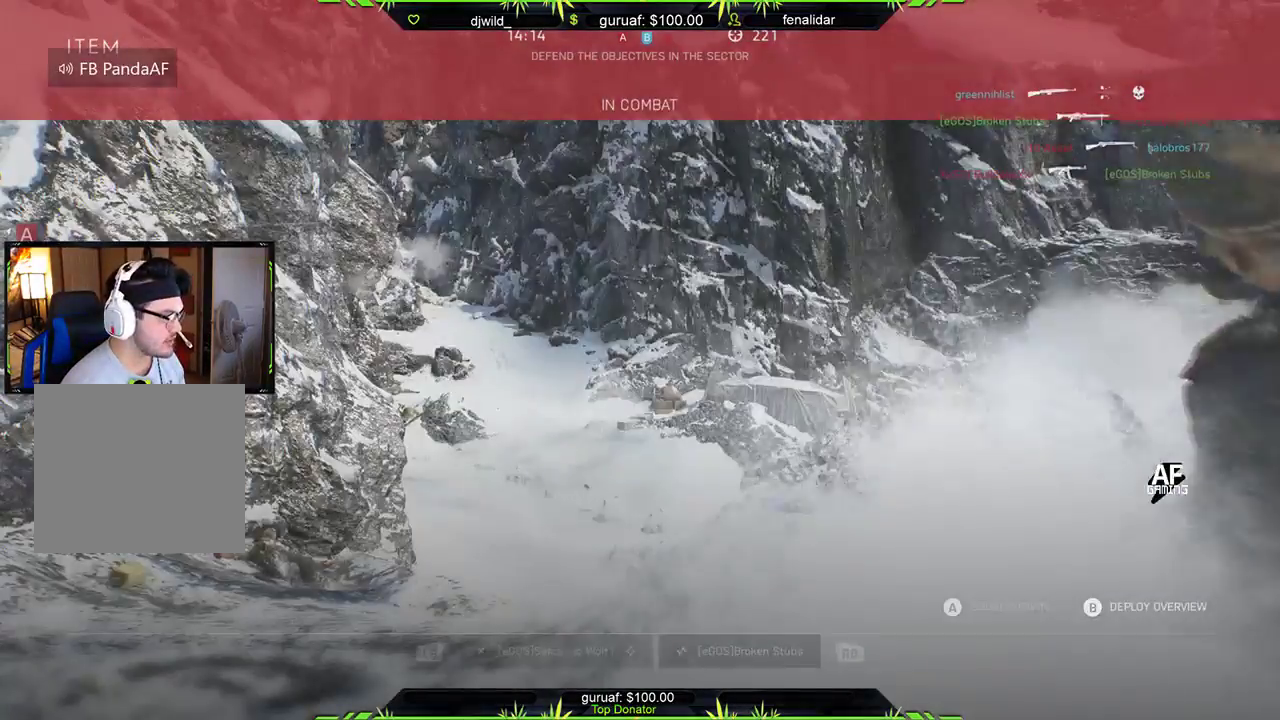
{"buttons": [], "left_stick": "center", "right_stick": "center", "events": [[17, "A", "up"], [100, "B", "down"], [133, "left_stick", "center"], [233, "B", "up"]]}
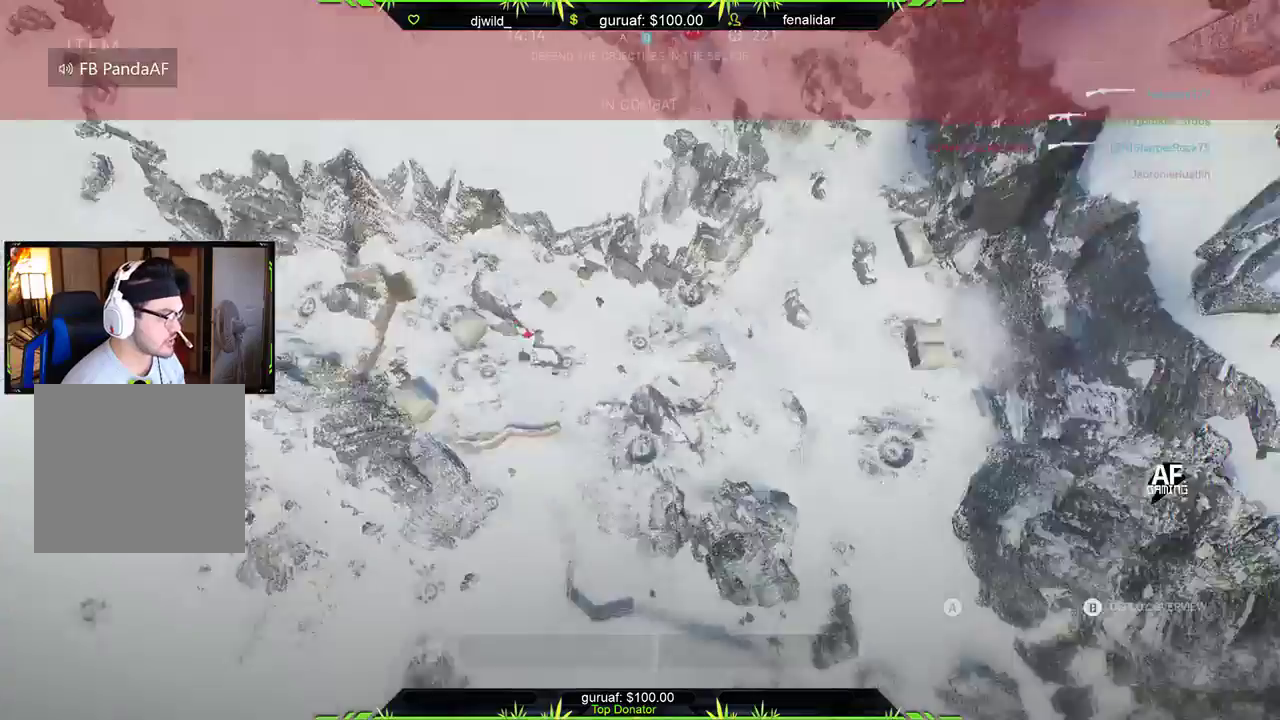
{"buttons": [], "left_stick": "center", "right_stick": "center", "events": []}
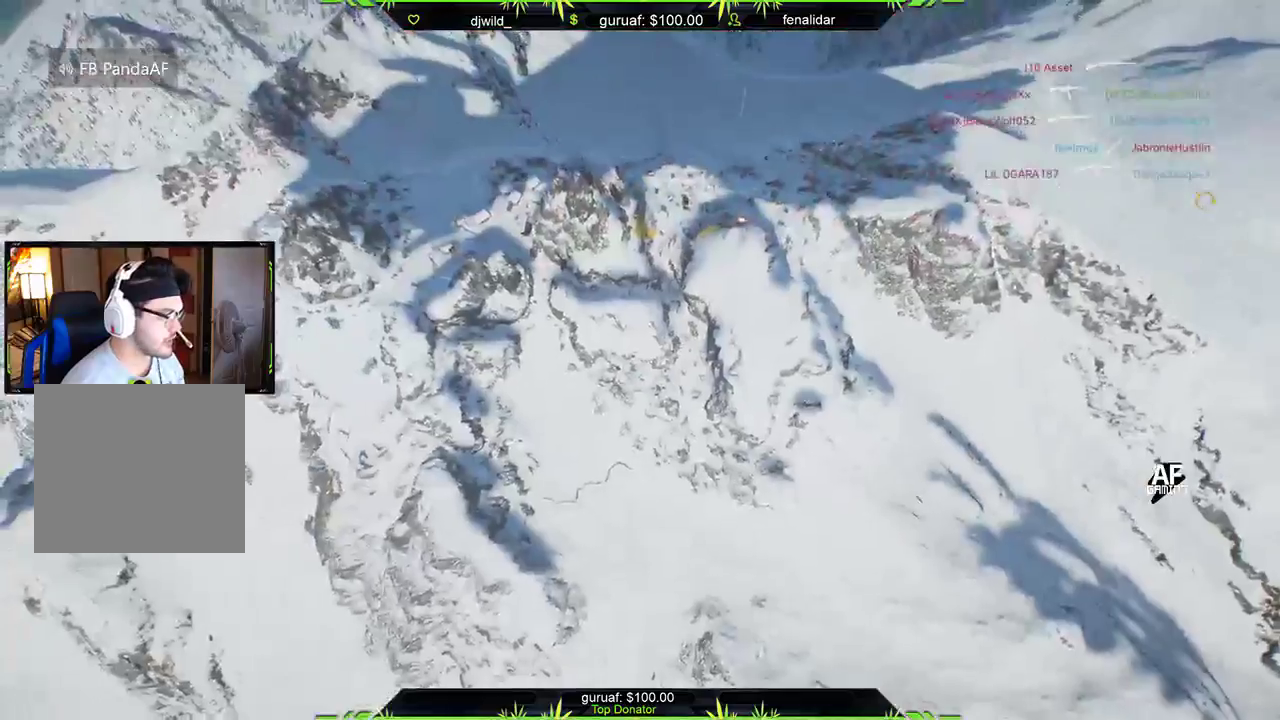
{"buttons": [], "left_stick": "center", "right_stick": "center", "events": [[83, "left_stick", "down"], [283, "left_stick", "center"]]}
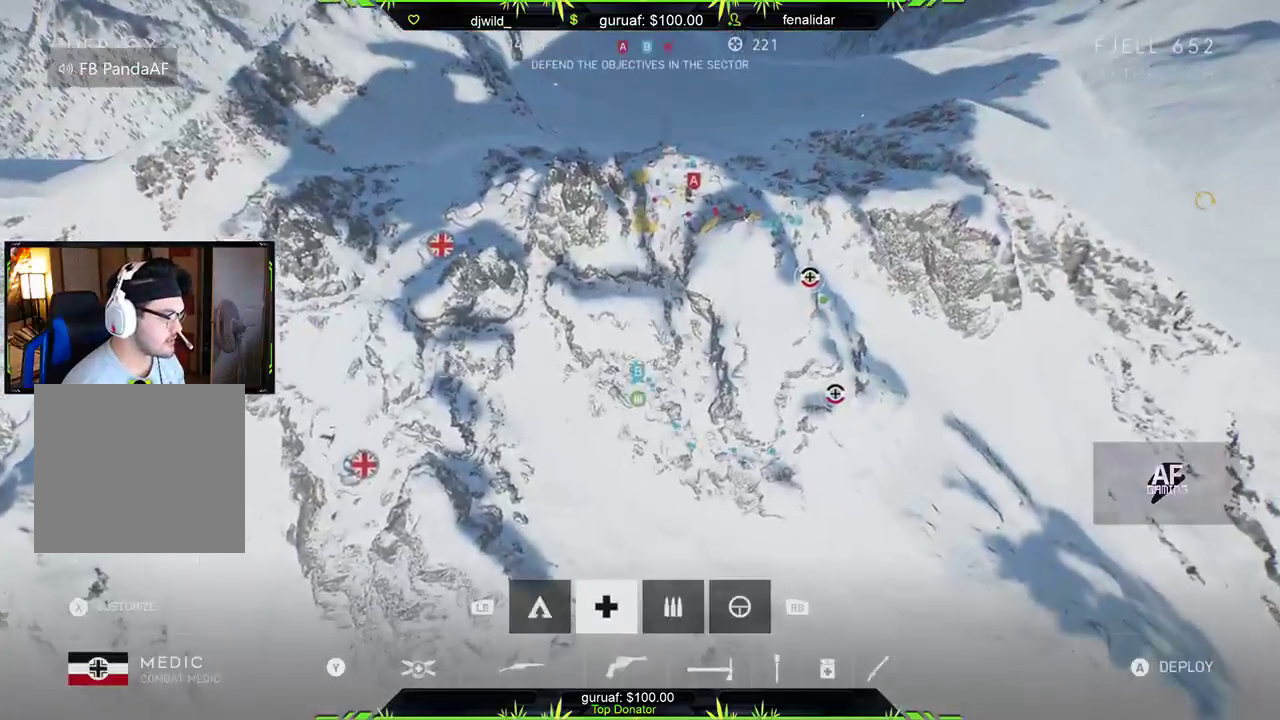
{"buttons": [], "left_stick": "center", "right_stick": "center", "events": [[67, "A", "down"], [167, "A", "up"], [167, "left_stick", "left"], [383, "left_stick", "center"]]}
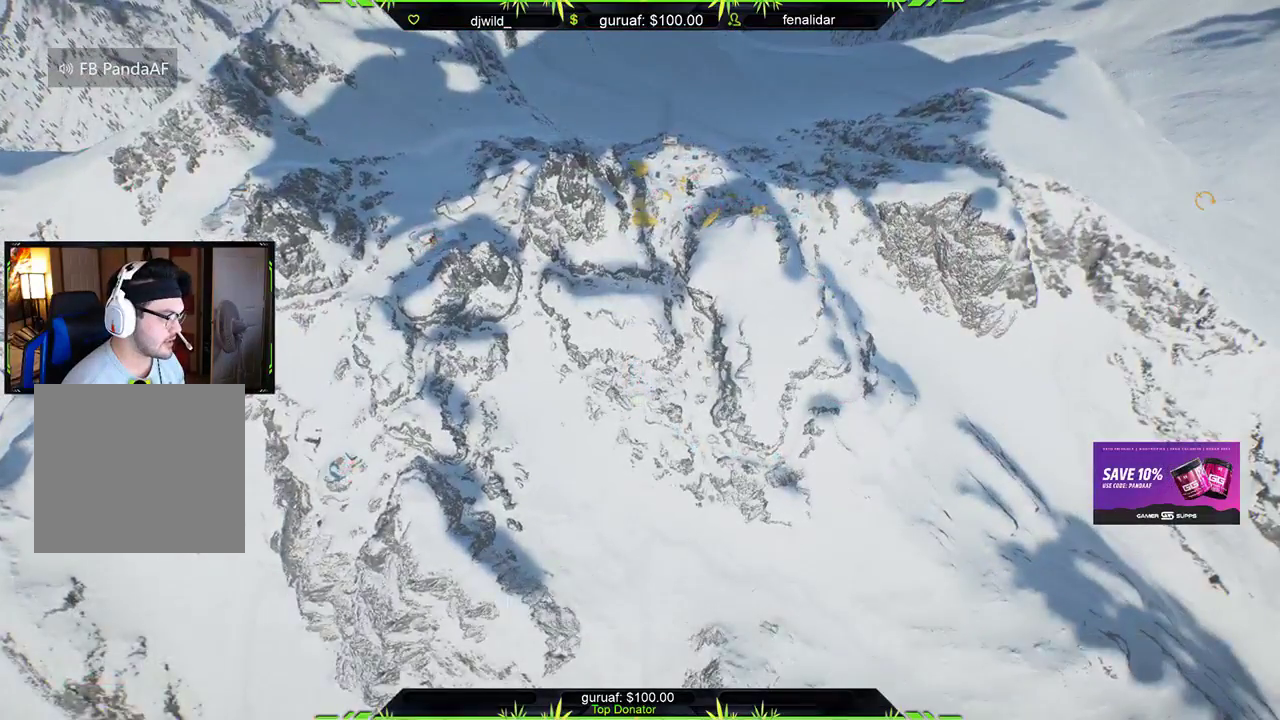
{"buttons": ["L3"], "left_stick": "up-left", "right_stick": "center", "events": [[233, "left_stick", "up-left"], [500, "L3", "down"]]}
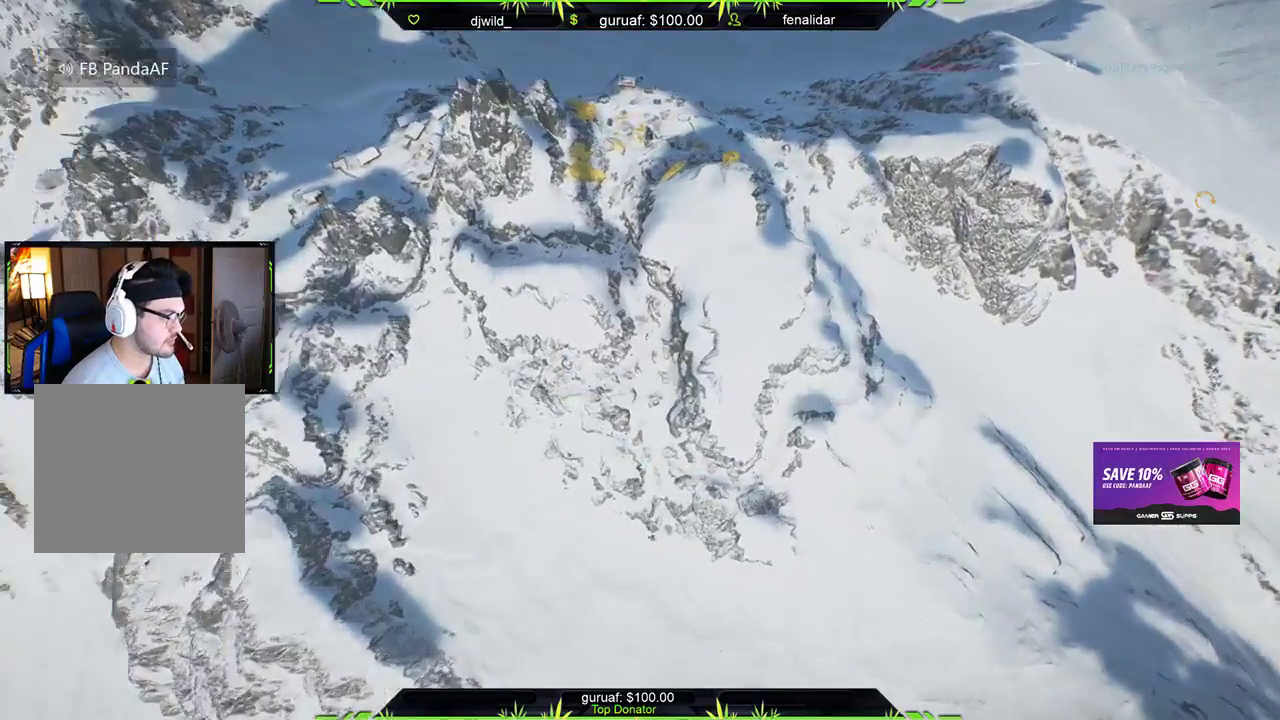
{"buttons": [], "left_stick": "up", "right_stick": "right", "events": [[117, "L3", "up"], [150, "left_stick", "up"], [267, "L3", "down"], [417, "right_stick", "right"], [433, "L3", "up"]]}
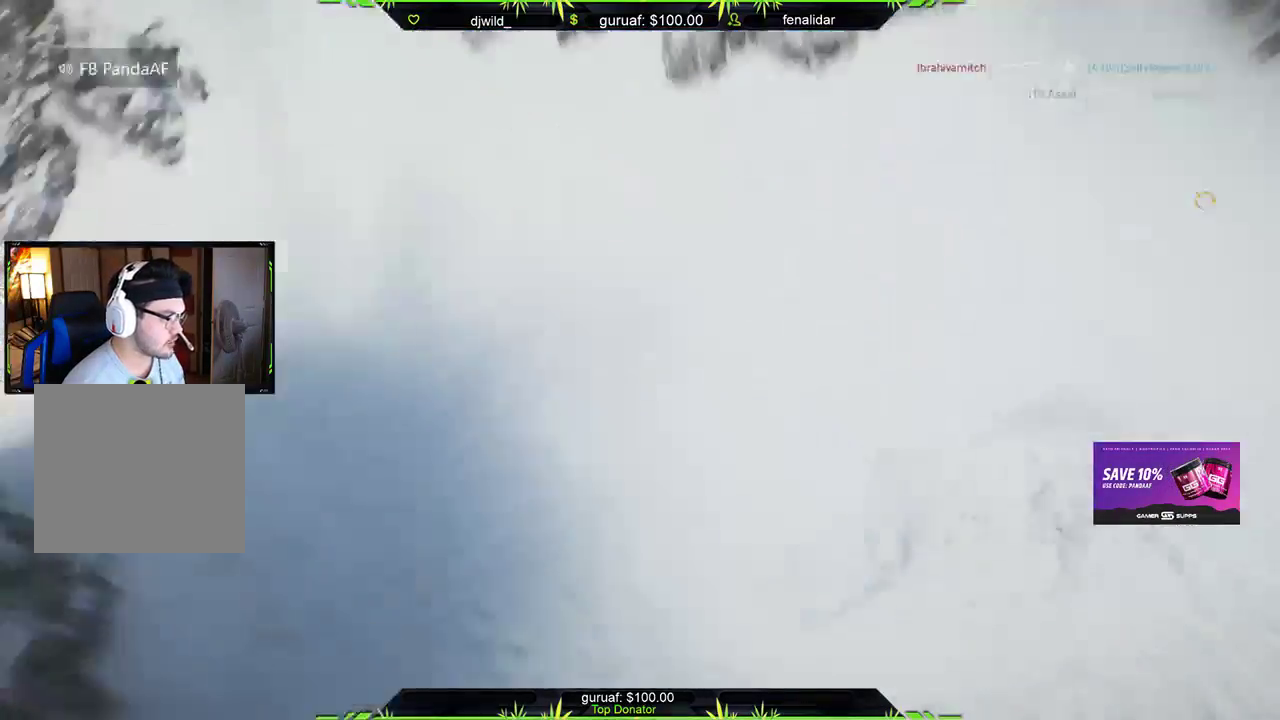
{"buttons": [], "left_stick": "up", "right_stick": "left", "events": [[67, "L3", "down"], [200, "L3", "up"], [250, "right_stick", "center"], [300, "L3", "down"], [417, "right_stick", "left"], [500, "L3", "up"]]}
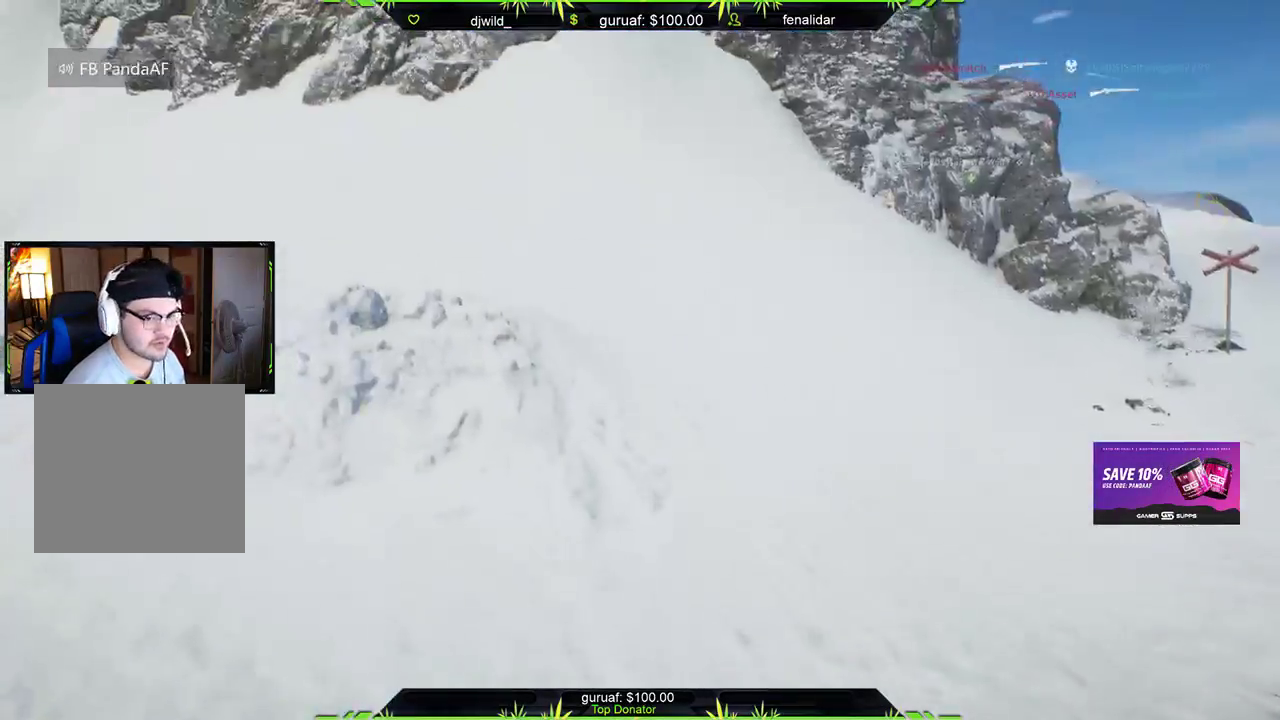
{"buttons": ["L3"], "left_stick": "up", "right_stick": "center", "events": [[167, "L3", "down"], [317, "L3", "up"], [450, "L3", "down"], [483, "right_stick", "center"]]}
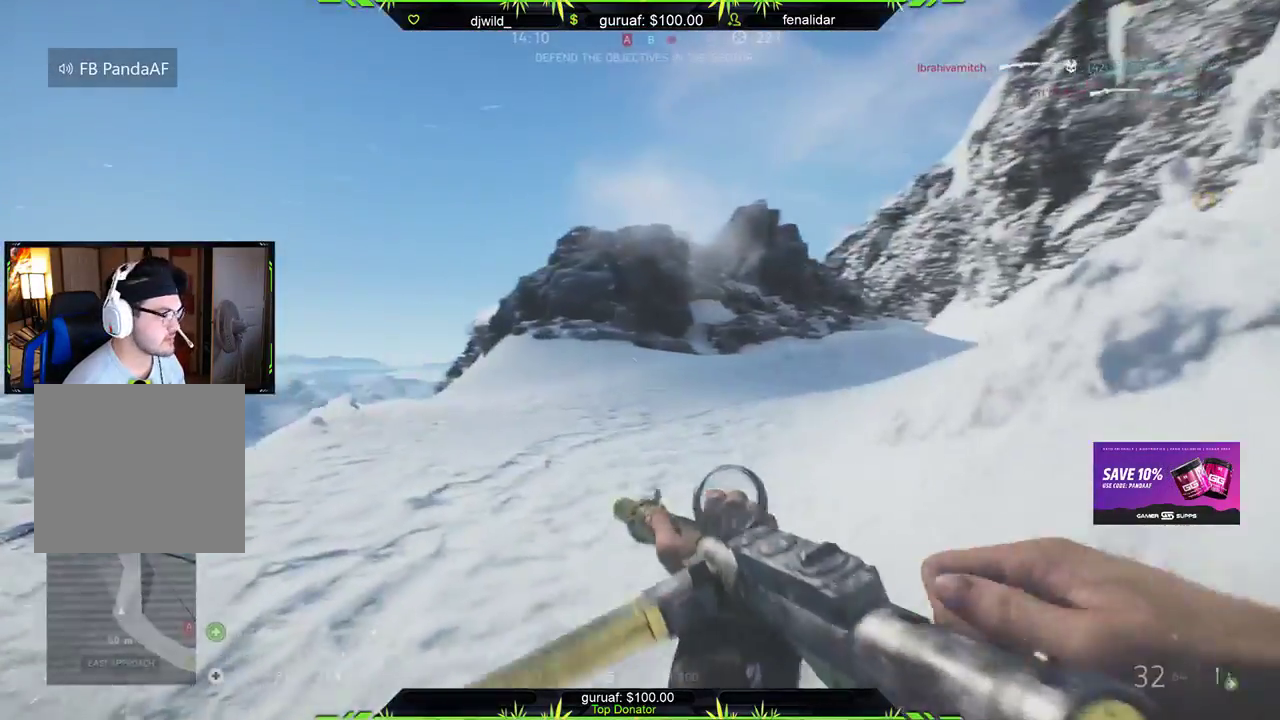
{"buttons": ["Y"], "left_stick": "up", "right_stick": "center", "events": [[67, "L3", "up"], [100, "right_stick", "right"], [300, "right_stick", "center"], [417, "Y", "down"]]}
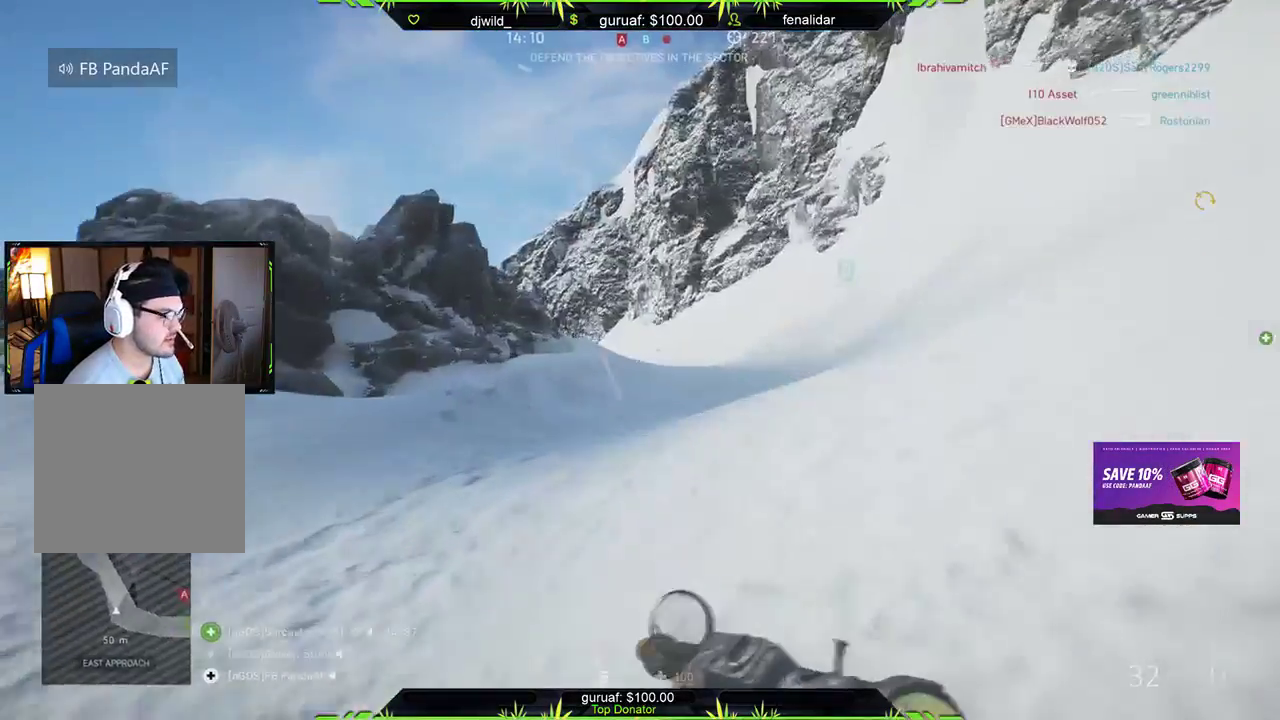
{"buttons": [], "left_stick": "up", "right_stick": "center", "events": [[17, "Y", "up"], [200, "right_stick", "right"], [283, "right_stick", "center"], [417, "Y", "down"], [500, "Y", "up"]]}